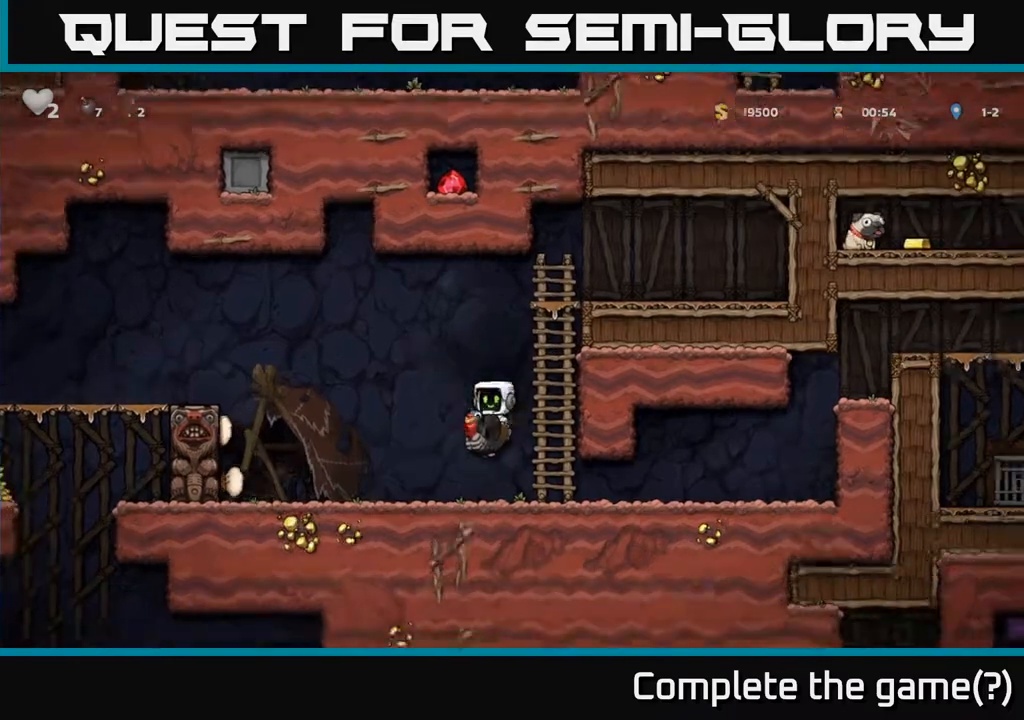
Gameplay with a controller (Xbox layout); each line is a JSON object with the inputs held at the frame after it. "events" lists button and stick changes between this image and that frame as [ms after this image, input, new state], when the widget could be followed in between. Not read: right_stick.
{"buttons": [], "left_stick": "right", "events": []}
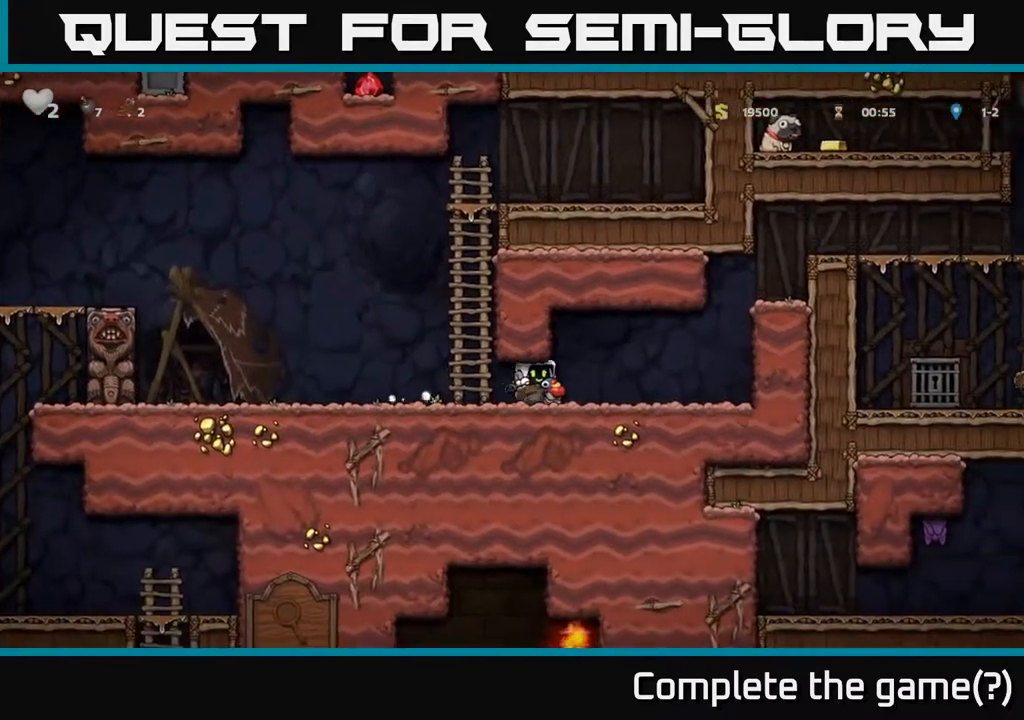
{"buttons": [], "left_stick": "right", "events": []}
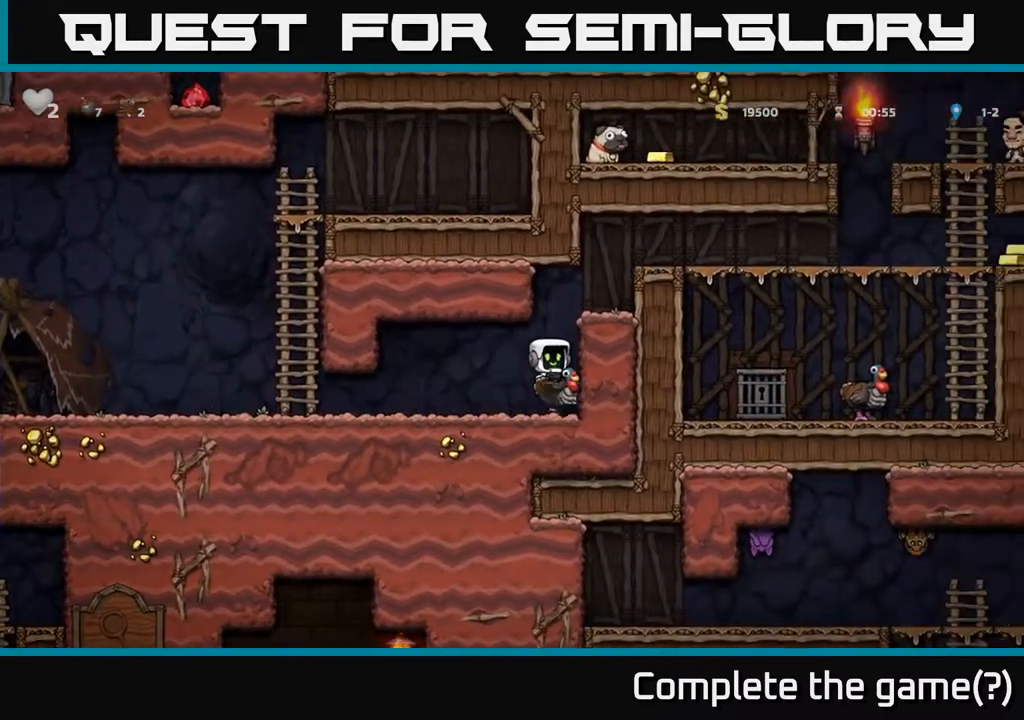
{"buttons": [], "left_stick": "down", "events": [[50, "left_stick", "center"], [217, "left_stick", "left"], [350, "left_stick", "down"]]}
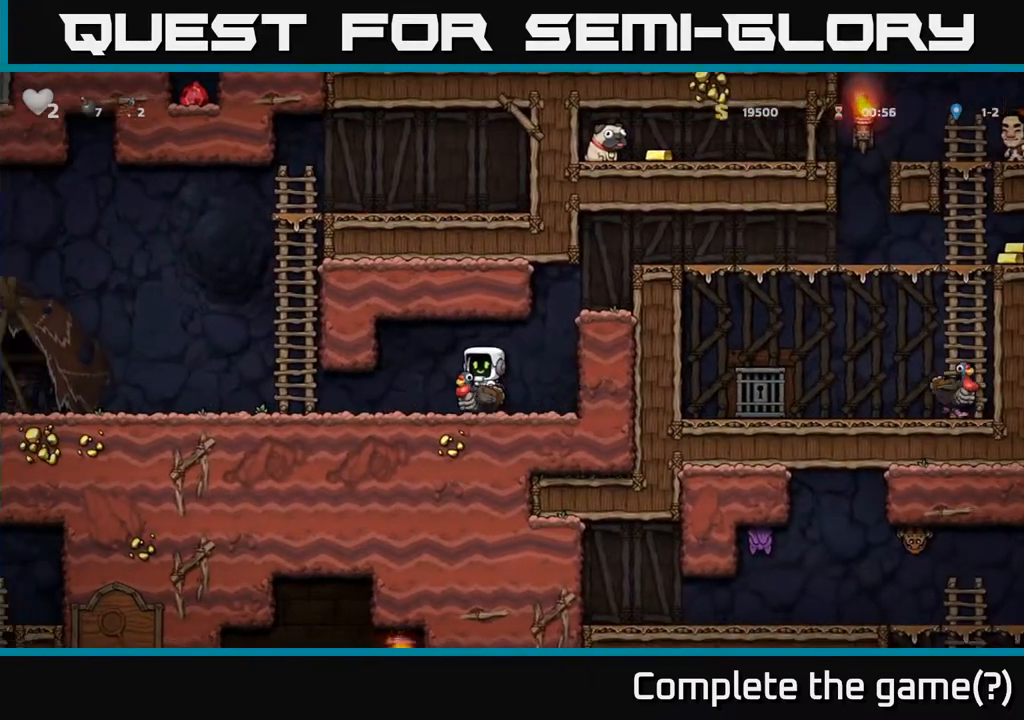
{"buttons": [], "left_stick": "down", "events": []}
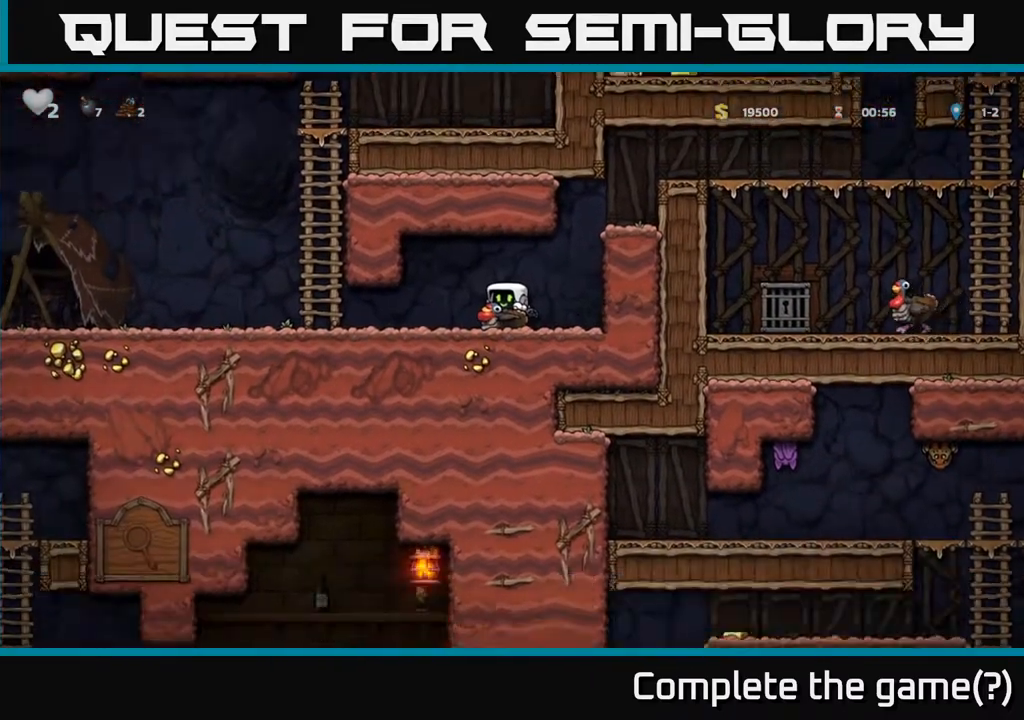
{"buttons": [], "left_stick": "down", "events": []}
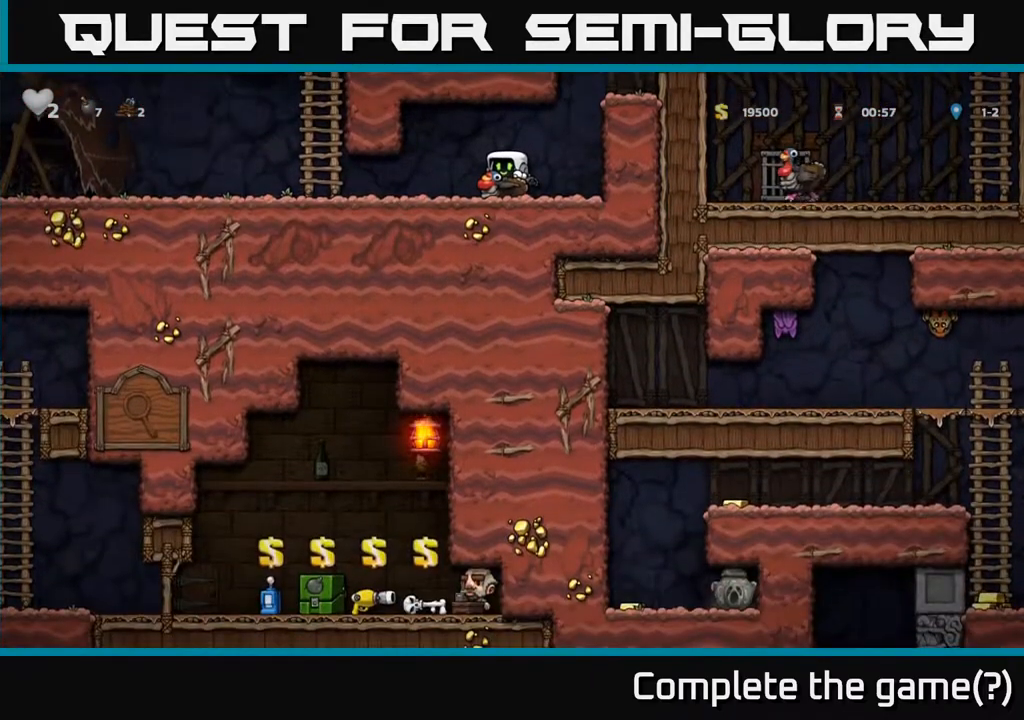
{"buttons": [], "left_stick": "down", "events": []}
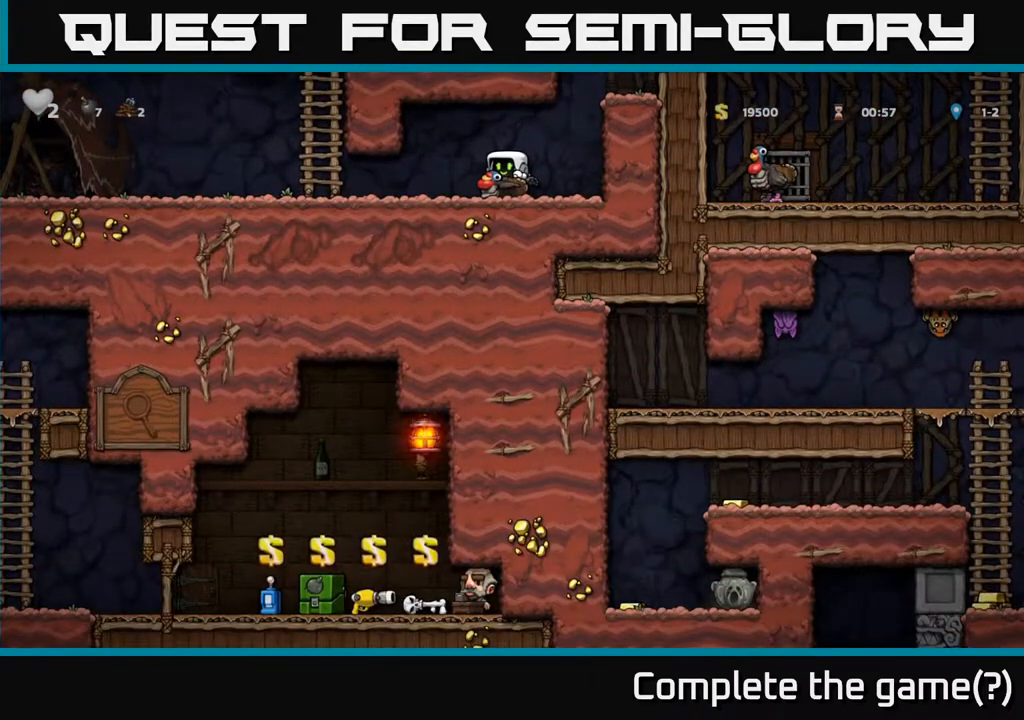
{"buttons": [], "left_stick": "down", "events": []}
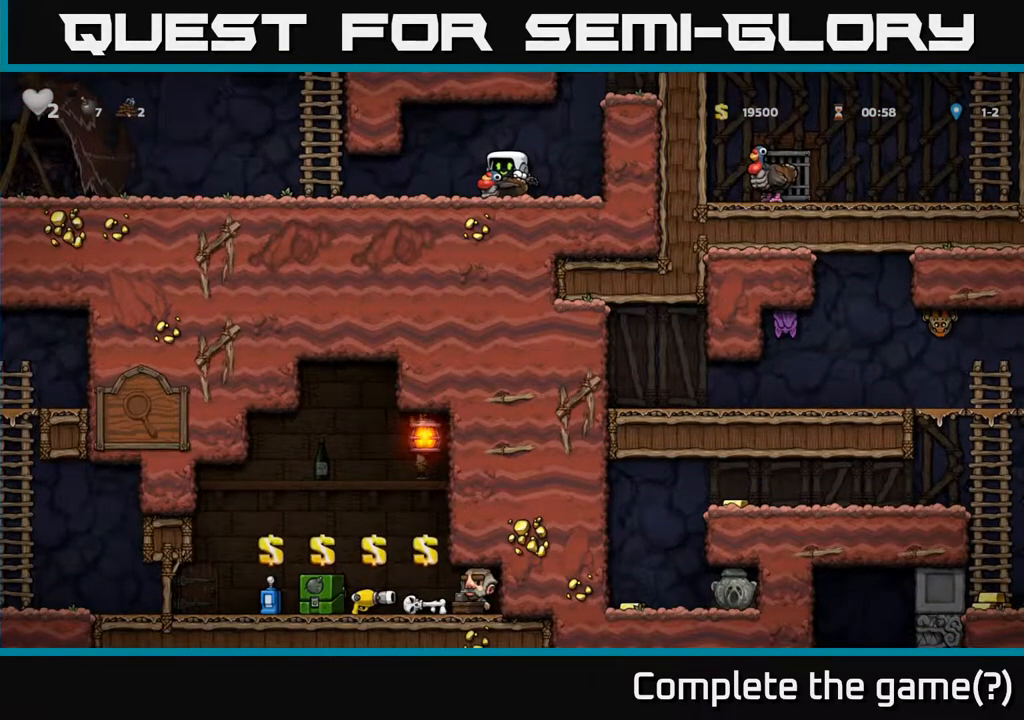
{"buttons": [], "left_stick": "down", "events": []}